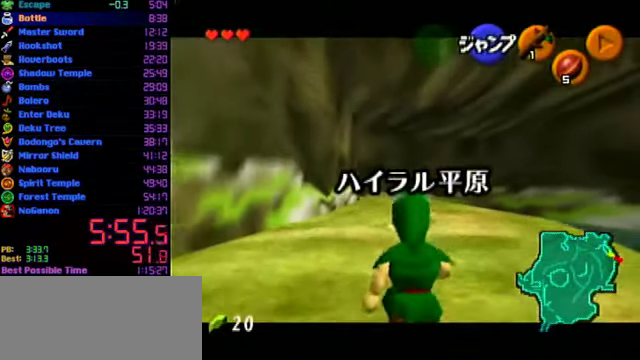
Gameplay with a controller (Nintendo layout); each line is a JSON object with the inputs held at the frame after it. "events" lists button and stick changes between this image and that frame as [ms after this image, input, new state], when the widget could be followed in between. Not read: L3 R3.
{"buttons": ["L1"], "left_stick": "down", "events": [[467, "R1", "up"]]}
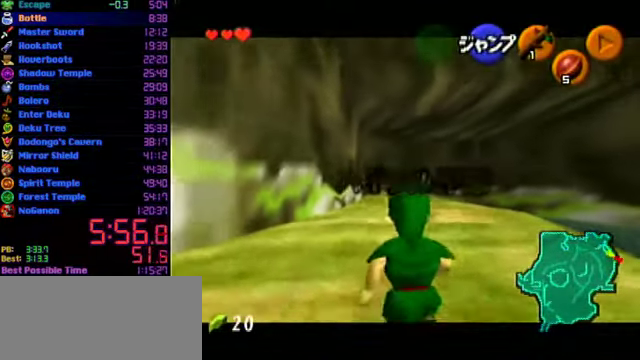
{"buttons": ["L1"], "left_stick": "down", "events": []}
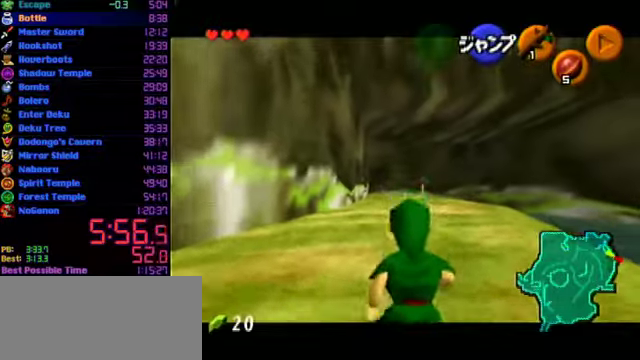
{"buttons": ["L1"], "left_stick": "down", "events": []}
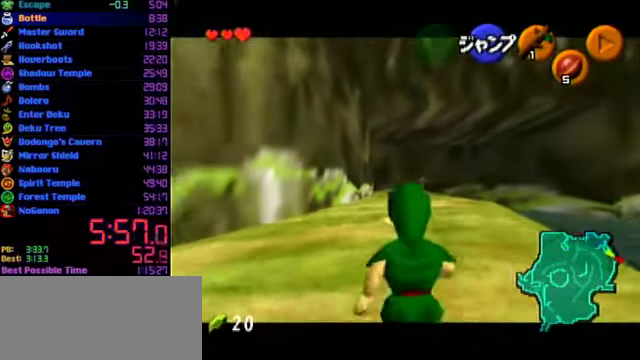
{"buttons": ["L1"], "left_stick": "down", "events": []}
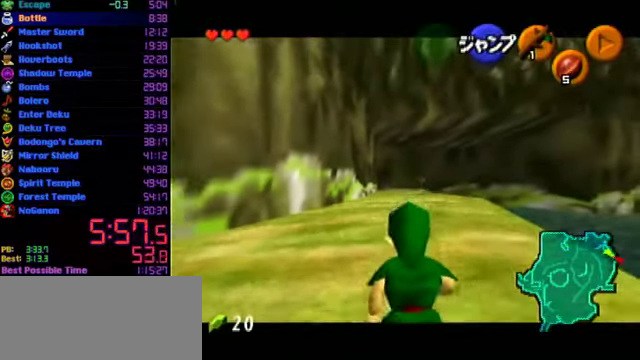
{"buttons": ["L1"], "left_stick": "down", "events": []}
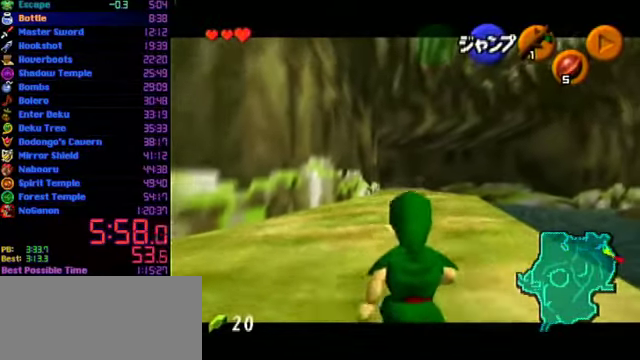
{"buttons": ["A", "L1"], "left_stick": "down", "events": [[333, "L1", "up"], [433, "A", "down"], [500, "L1", "down"]]}
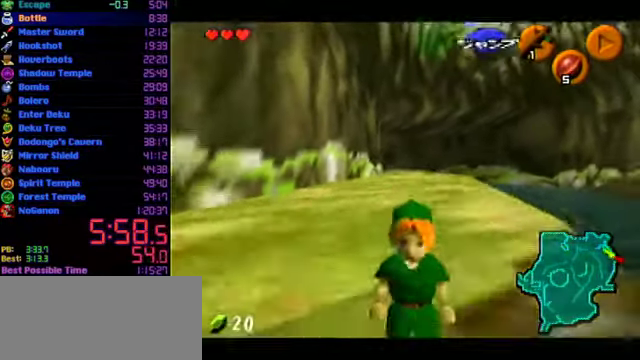
{"buttons": [], "left_stick": "up", "events": [[66, "left_stick", "up-left"], [100, "A", "up"], [133, "L1", "up"], [133, "left_stick", "up"]]}
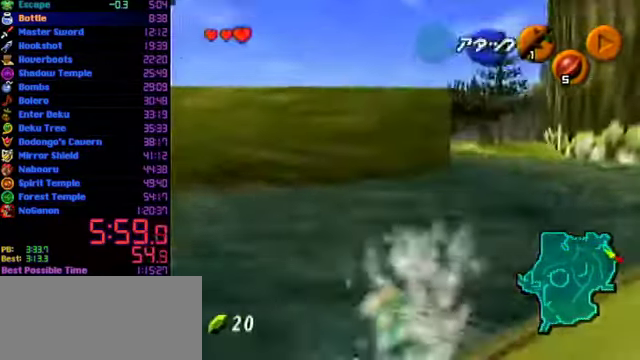
{"buttons": [], "left_stick": "up-left", "events": [[166, "left_stick", "up-left"]]}
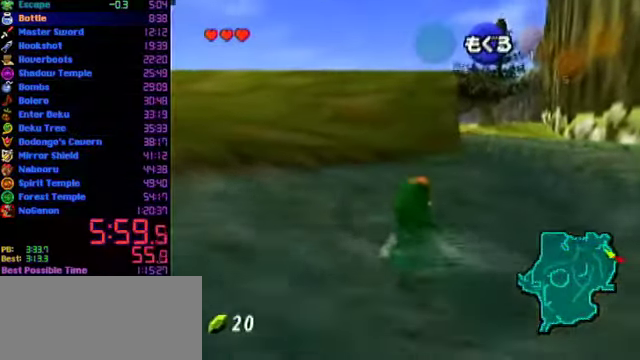
{"buttons": [], "left_stick": "up", "events": [[200, "left_stick", "center"], [433, "left_stick", "up"]]}
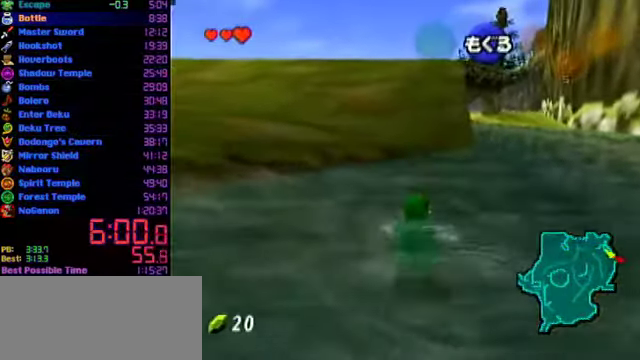
{"buttons": [], "left_stick": "up-left", "events": [[100, "left_stick", "up-left"]]}
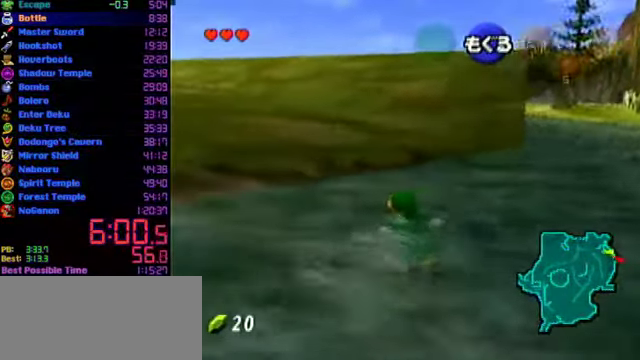
{"buttons": [], "left_stick": "up", "events": [[100, "B", "down"], [166, "B", "up"], [233, "left_stick", "up"]]}
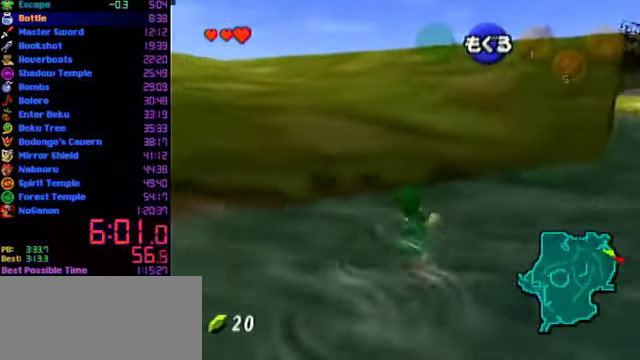
{"buttons": [], "left_stick": "up", "events": [[100, "A", "down"], [366, "A", "up"]]}
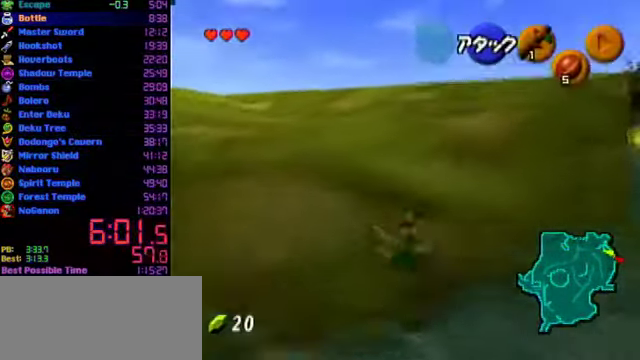
{"buttons": [], "left_stick": "up-right", "events": [[467, "left_stick", "up-right"]]}
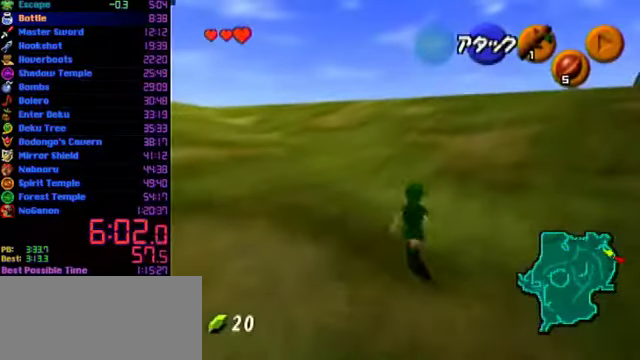
{"buttons": [], "left_stick": "up", "events": [[67, "A", "down"], [67, "left_stick", "up"], [100, "L1", "down"], [267, "L1", "up"], [334, "A", "up"]]}
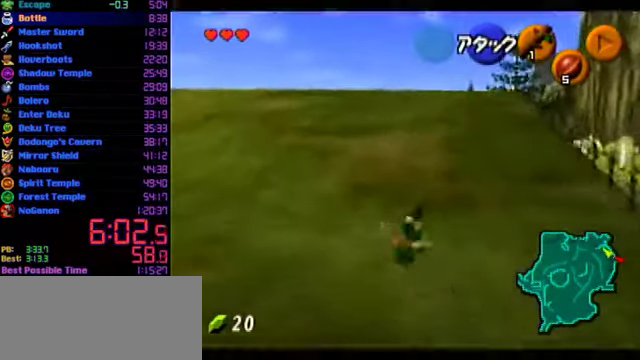
{"buttons": ["A"], "left_stick": "up", "events": [[500, "A", "down"]]}
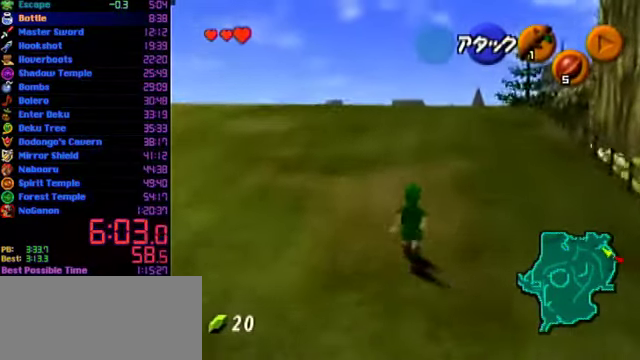
{"buttons": [], "left_stick": "up", "events": [[300, "A", "up"]]}
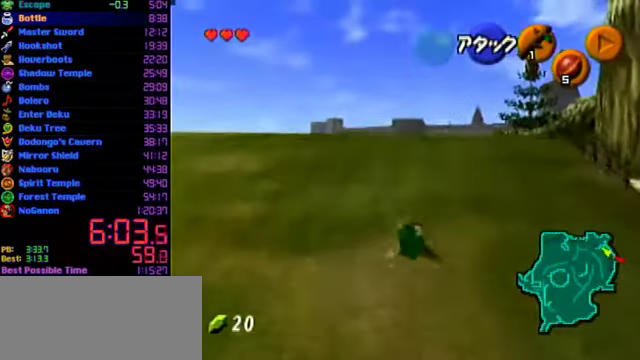
{"buttons": ["A"], "left_stick": "up", "events": [[400, "A", "down"]]}
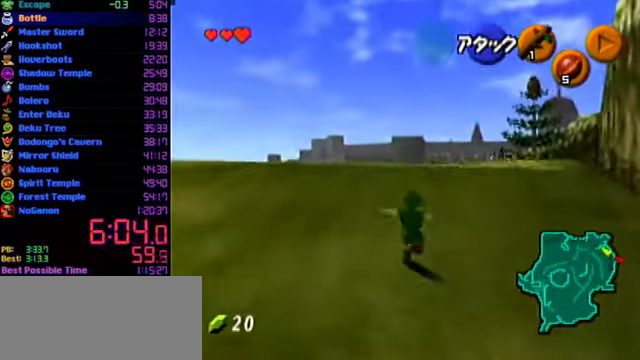
{"buttons": [], "left_stick": "up", "events": [[234, "A", "up"]]}
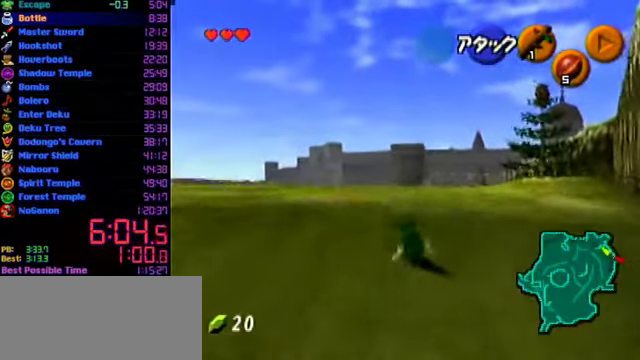
{"buttons": ["A"], "left_stick": "up", "events": [[334, "A", "down"]]}
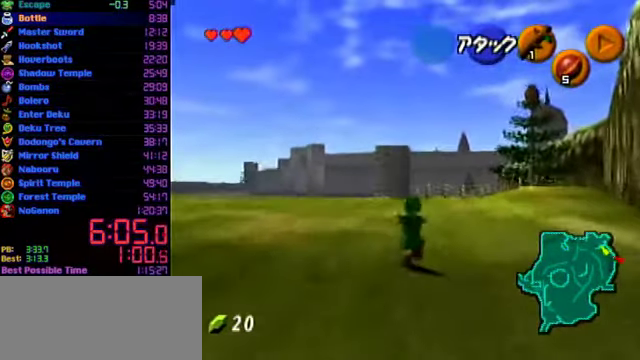
{"buttons": [], "left_stick": "up", "events": [[167, "A", "up"]]}
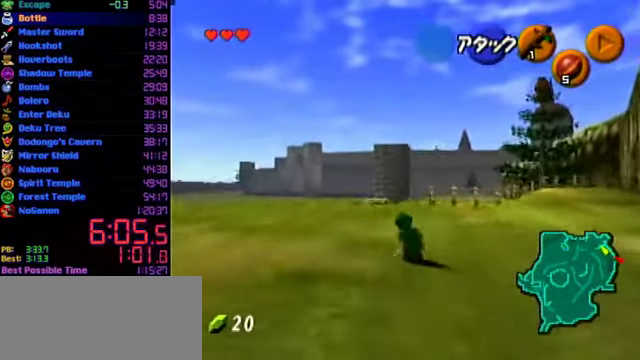
{"buttons": [], "left_stick": "up", "events": [[234, "A", "down"], [500, "A", "up"]]}
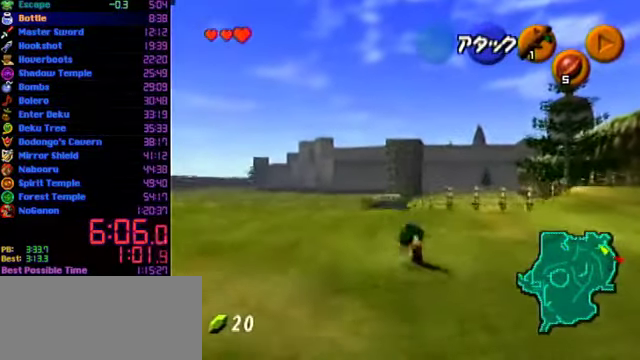
{"buttons": [], "left_stick": "up", "events": []}
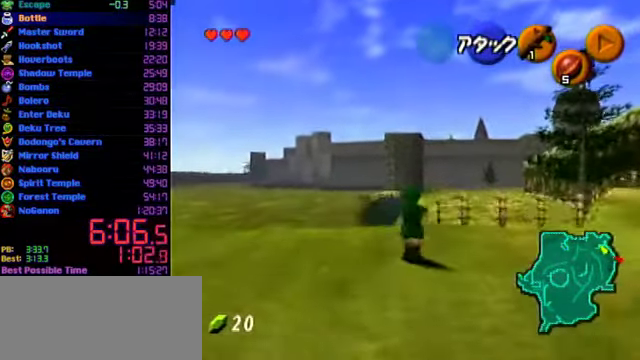
{"buttons": ["A"], "left_stick": "up", "events": [[334, "A", "down"]]}
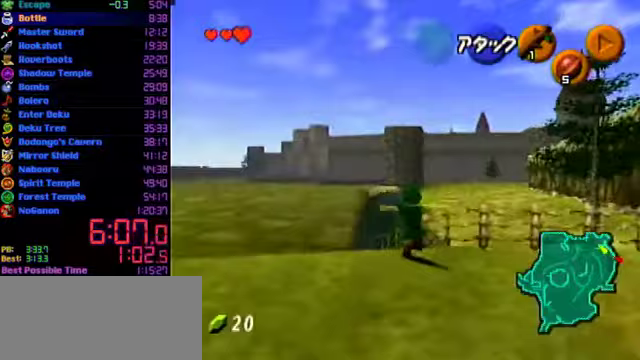
{"buttons": ["A", "L1"], "left_stick": "right", "events": [[67, "A", "up"], [433, "L1", "down"], [433, "left_stick", "right"], [467, "A", "down"]]}
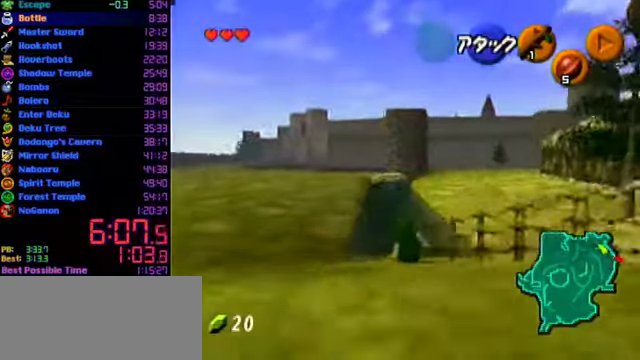
{"buttons": [], "left_stick": "center", "events": [[100, "A", "up"], [100, "left_stick", "center"], [133, "L1", "up"], [433, "C_LEFT", "down"], [500, "C_LEFT", "up"]]}